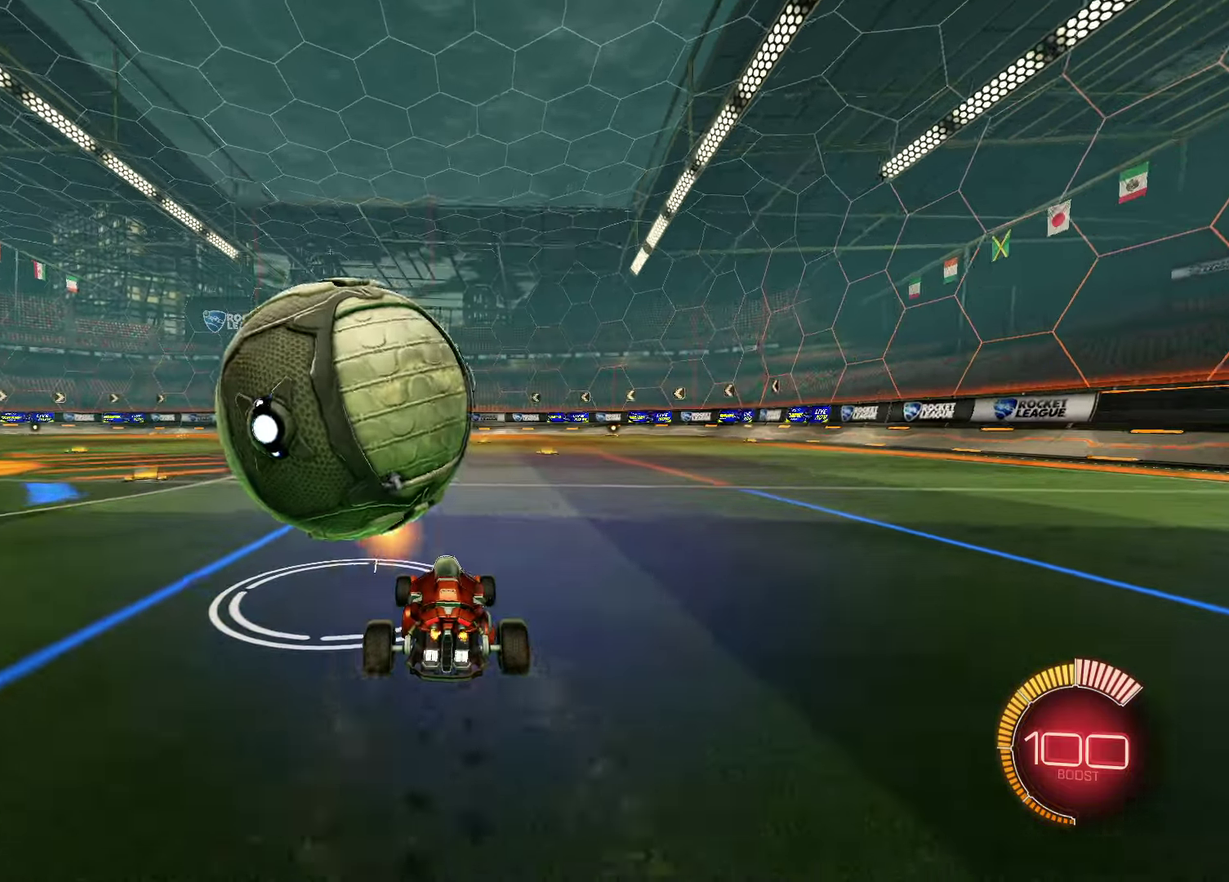
Gameplay with a controller (PlayStation layout); each line is a JSON object with the inputs held at the frame after it (dt_ms = milliseconds from this image to that frame). "events" lists button and stick changes between this image and that frame as [ms after this image, input, new state], when the widget could be followed in between. Not read: R1.
{"dt_ms": 400, "buttons": ["R2"], "left_stick": "center", "right_stick": "center"}
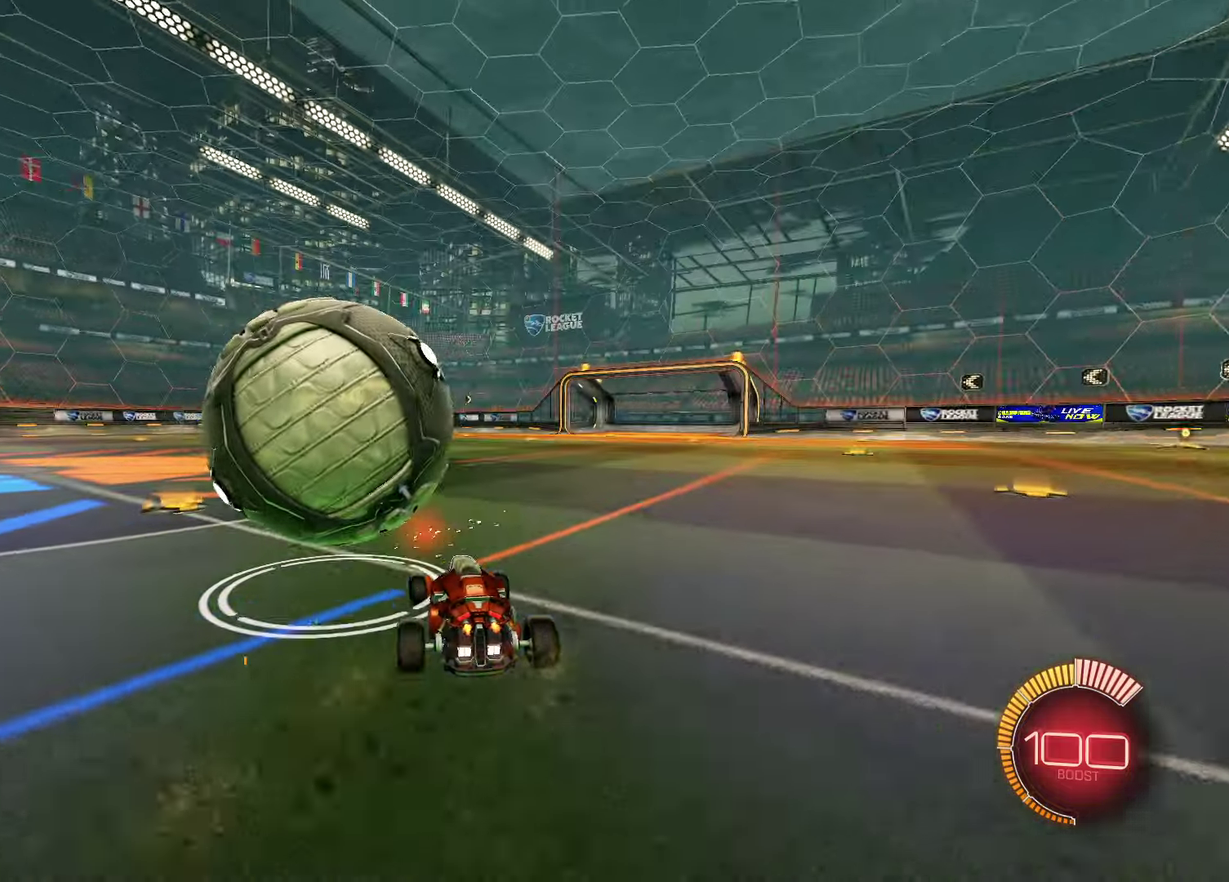
{"dt_ms": 700, "buttons": ["L1", "R2"], "left_stick": "down-right", "right_stick": "center"}
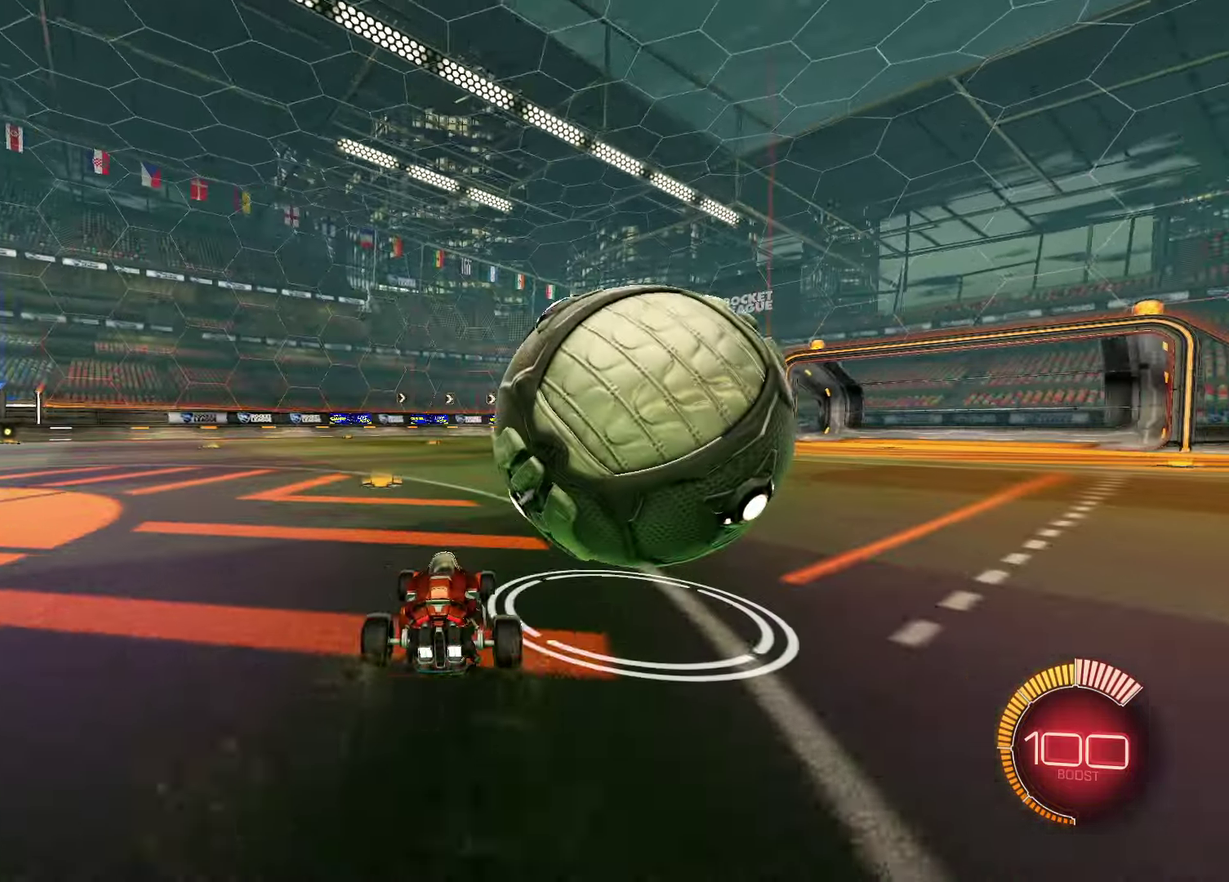
{"dt_ms": 600, "buttons": ["L1", "R2"], "left_stick": "left", "right_stick": "center", "events": [[100, "L1", "up"], [167, "left_stick", "right"], [417, "left_stick", "center"], [483, "left_stick", "left"], [533, "L1", "down"]]}
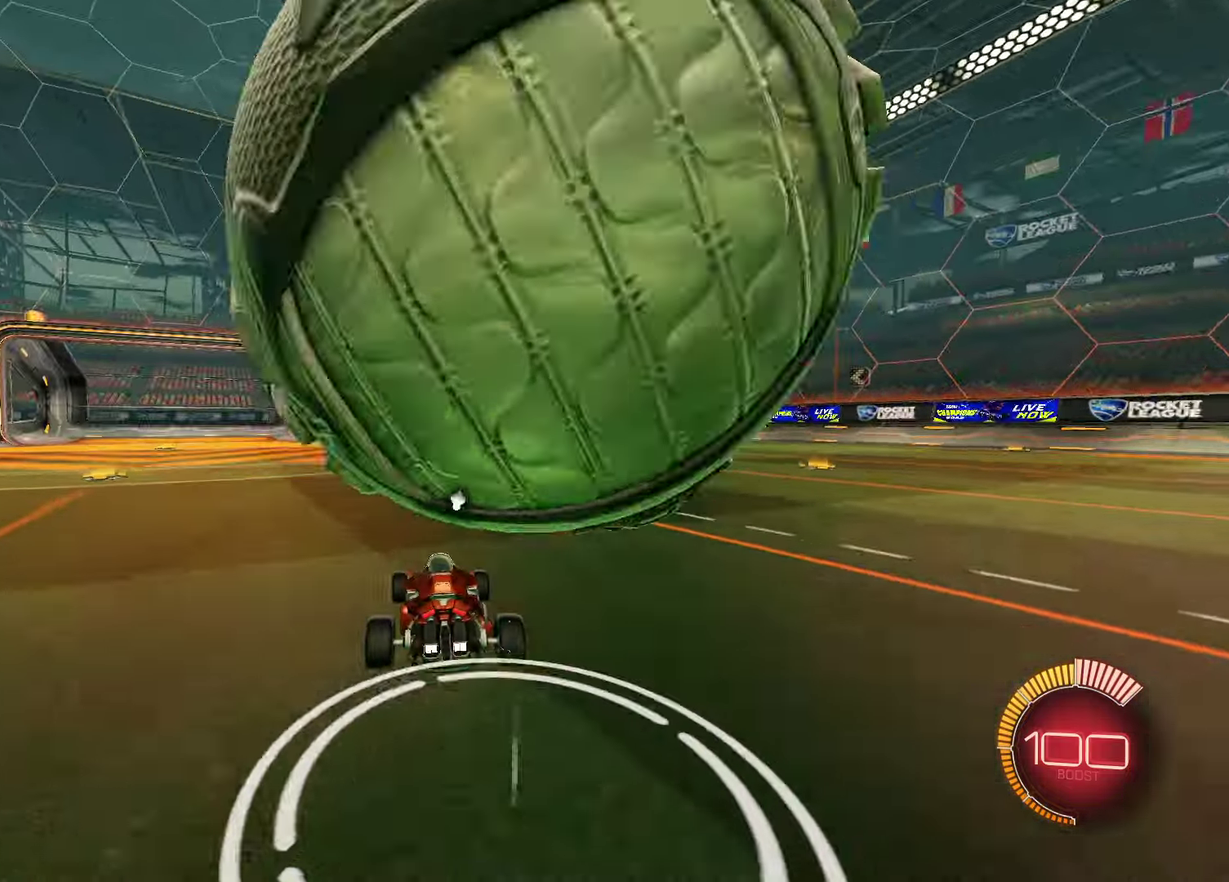
{"dt_ms": 300, "buttons": ["TRIANGLE", "L1", "R2"], "left_stick": "left", "right_stick": "center", "events": [[283, "TRIANGLE", "down"]]}
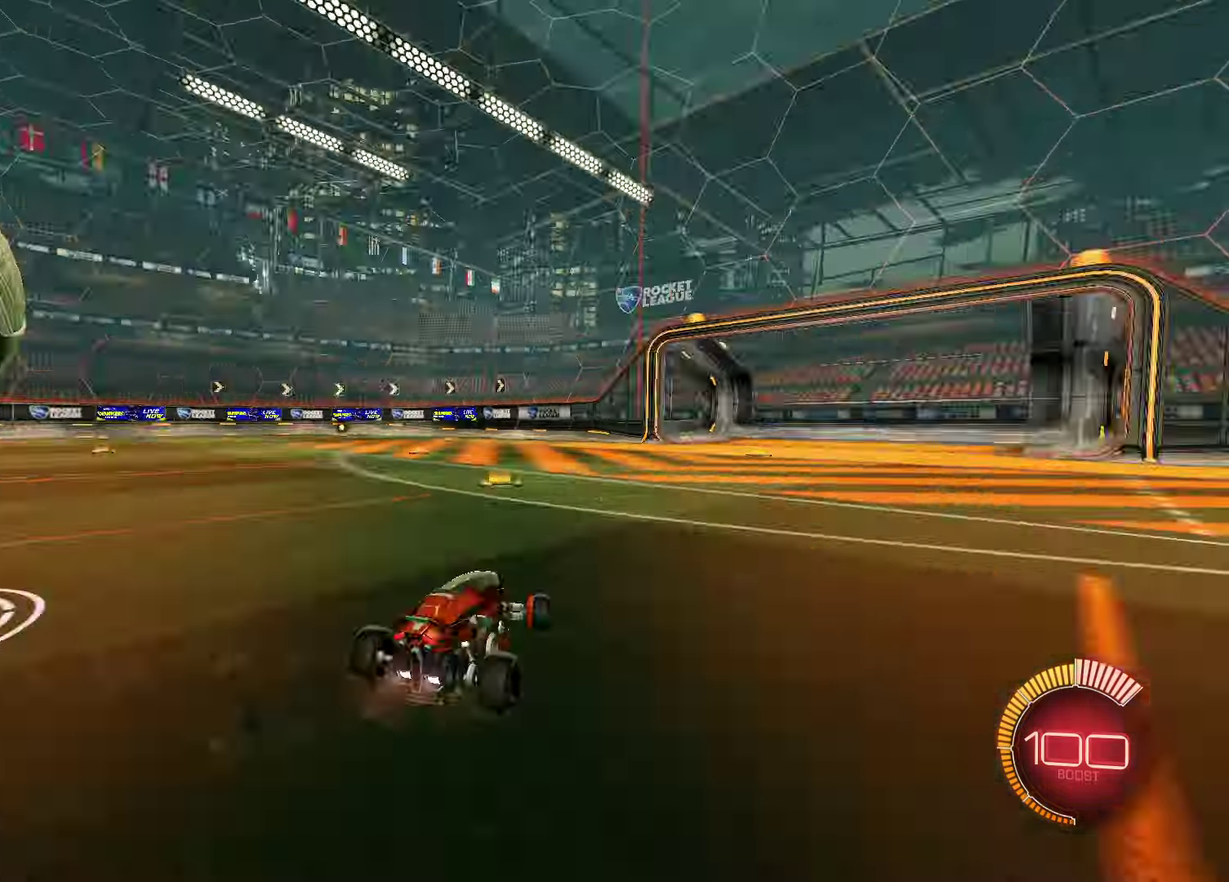
{"dt_ms": 400, "buttons": ["R2"], "left_stick": "center", "right_stick": "center", "events": [[17, "L1", "up"], [100, "left_stick", "center"], [117, "TRIANGLE", "up"], [283, "left_stick", "up-right"], [367, "left_stick", "center"]]}
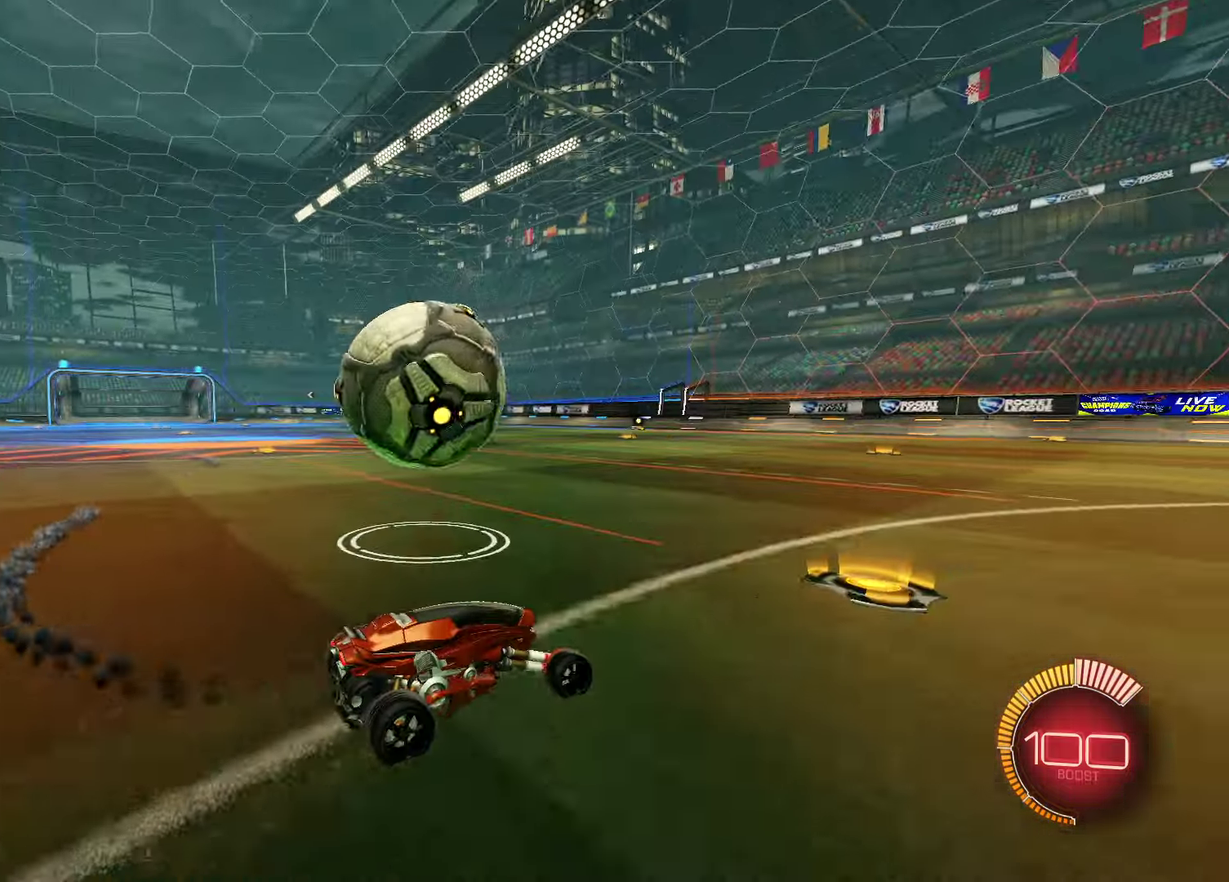
{"dt_ms": 700, "buttons": ["DPAD_DOWN"], "left_stick": "center", "right_stick": "center", "events": [[17, "R2", "up"], [67, "left_stick", "left"], [167, "L2", "down"], [167, "left_stick", "center"], [250, "L2", "up"], [433, "START", "down"], [533, "DPAD_DOWN", "down"], [533, "START", "up"], [583, "DPAD_DOWN", "up"], [700, "DPAD_DOWN", "down"]]}
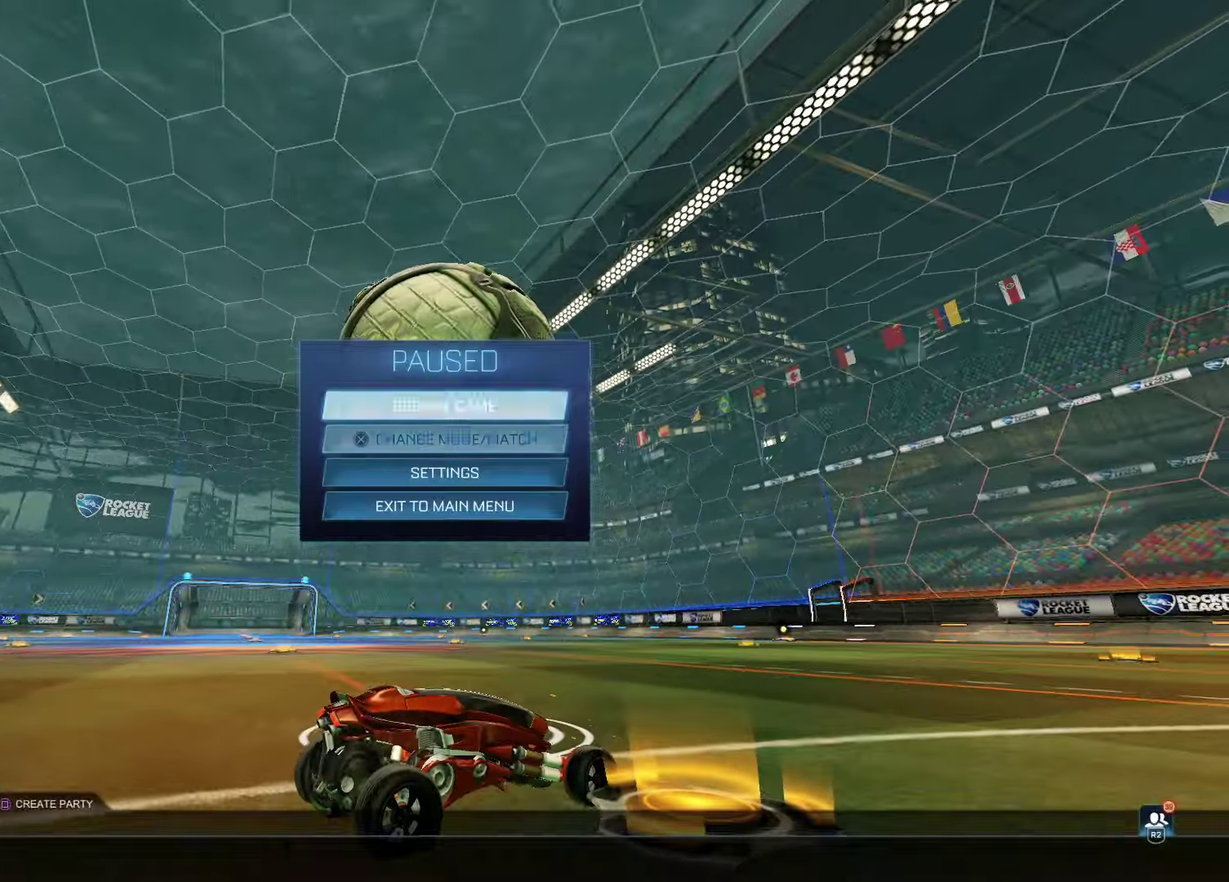
{"dt_ms": 400, "buttons": [], "left_stick": "center", "right_stick": "center", "events": [[67, "DPAD_DOWN", "up"], [217, "CROSS", "down"], [267, "CROSS", "up"]]}
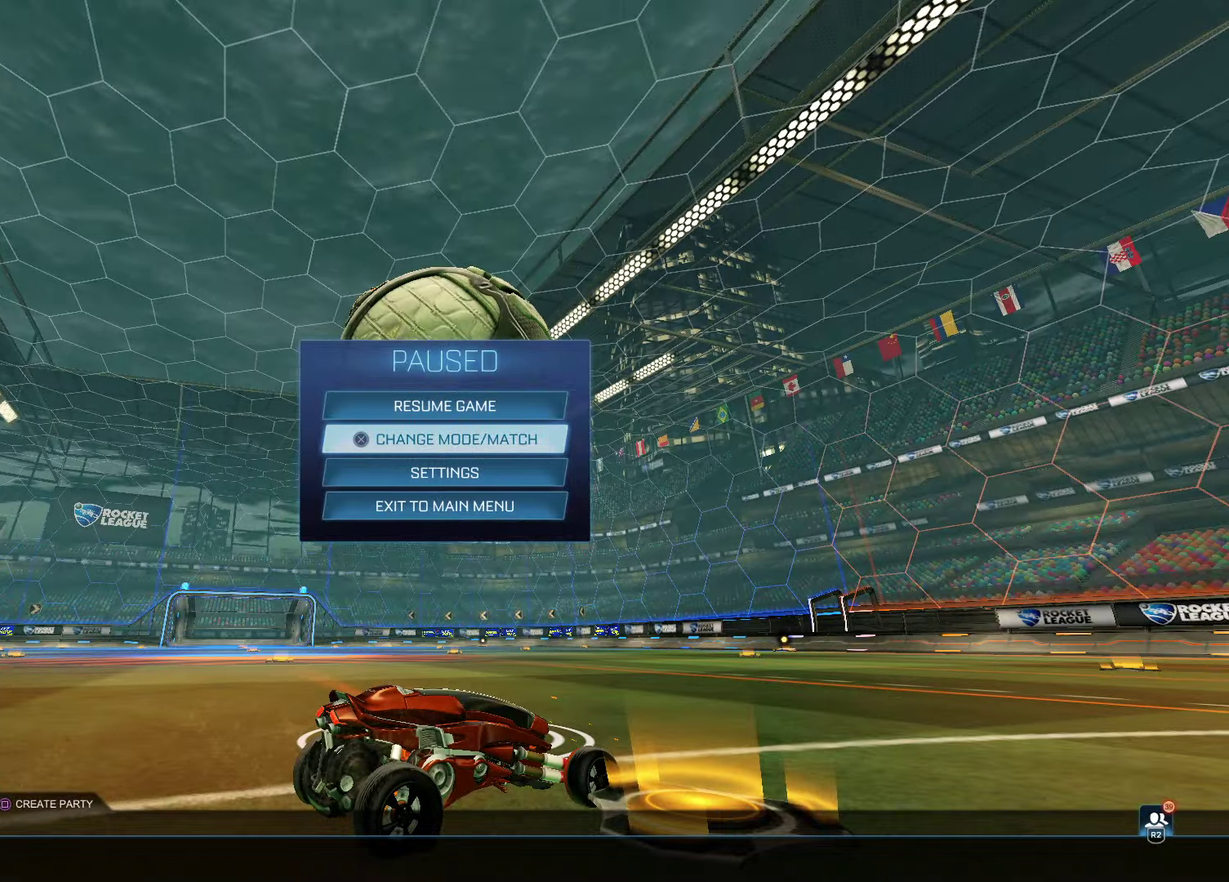
{"dt_ms": 500, "buttons": ["DPAD_DOWN"], "left_stick": "center", "right_stick": "center", "events": [[233, "CIRCLE", "down"], [300, "CIRCLE", "up"], [450, "DPAD_DOWN", "down"]]}
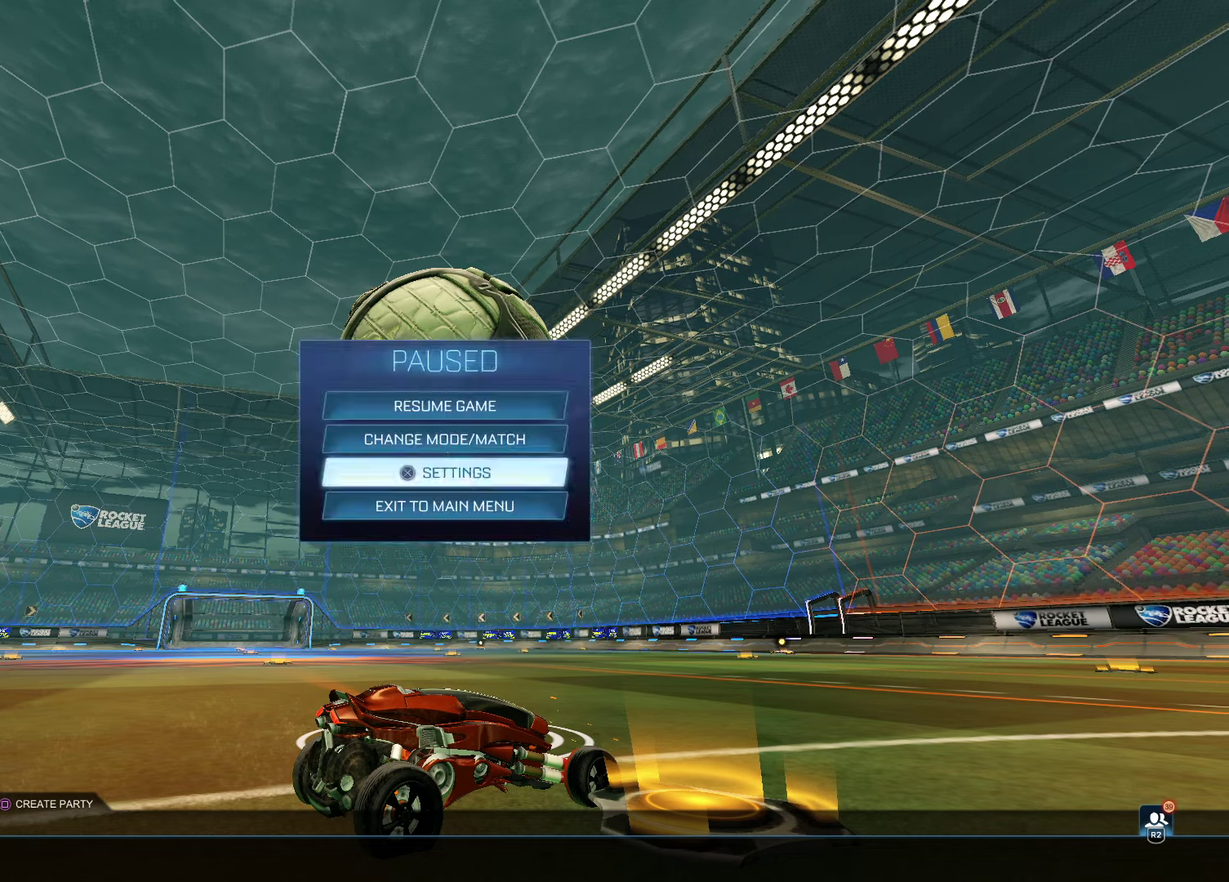
{"dt_ms": 400, "buttons": [], "left_stick": "center", "right_stick": "center", "events": [[67, "DPAD_DOWN", "up"], [100, "CROSS", "down"], [167, "CROSS", "up"]]}
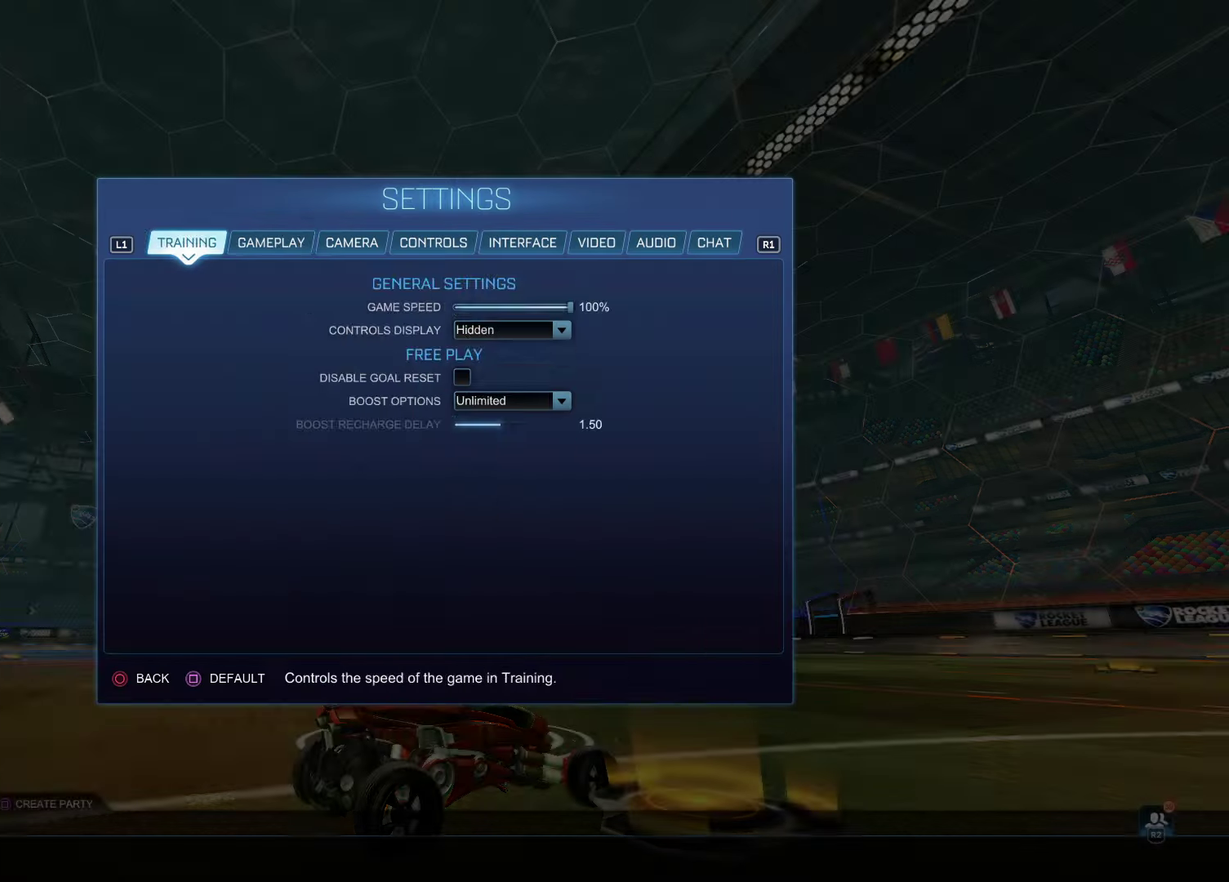
{"dt_ms": 600, "buttons": [], "left_stick": "center", "right_stick": "center", "events": []}
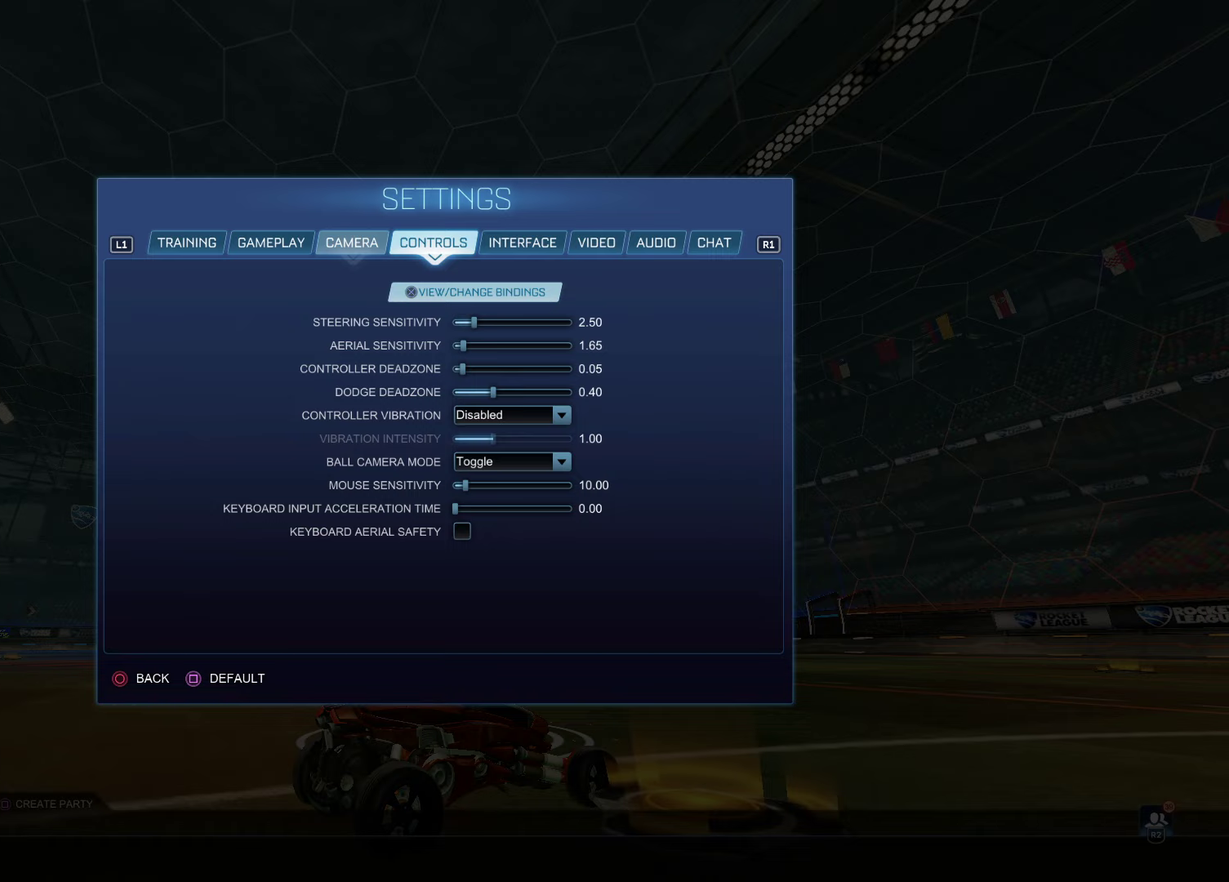
{"dt_ms": 500, "buttons": [], "left_stick": "center", "right_stick": "center", "events": [[217, "DPAD_DOWN", "down"], [433, "DPAD_DOWN", "up"]]}
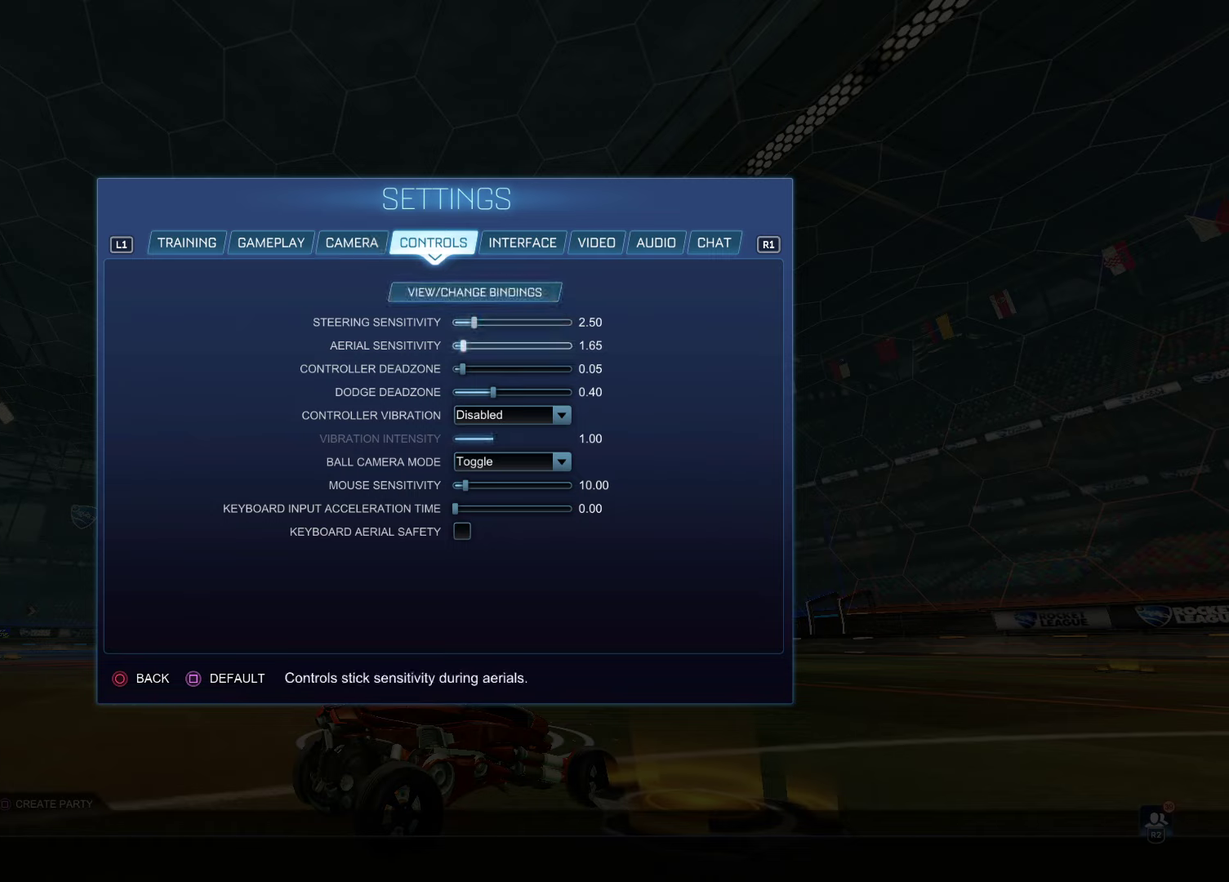
{"dt_ms": 500, "buttons": [], "left_stick": "center", "right_stick": "center", "events": [[333, "DPAD_UP", "down"], [417, "DPAD_UP", "up"]]}
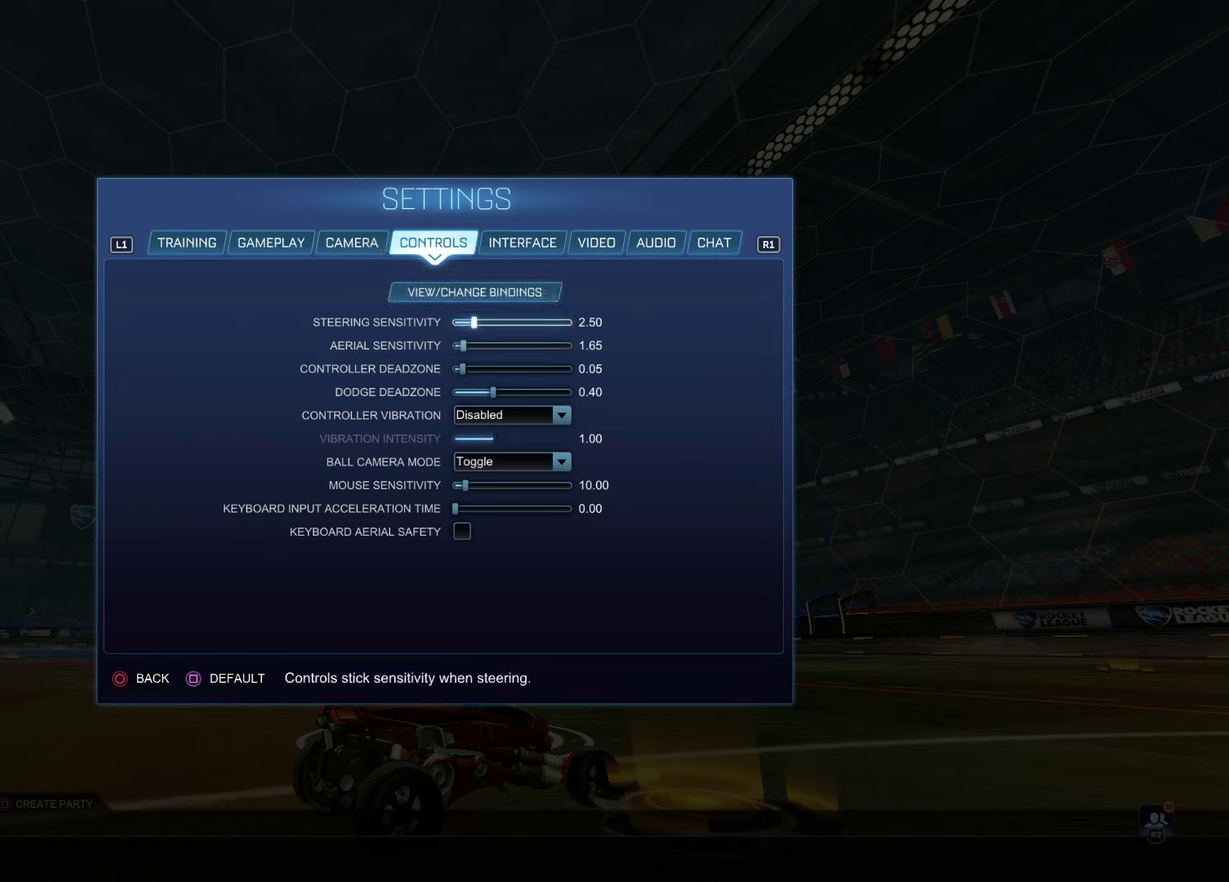
{"dt_ms": 500, "buttons": ["DPAD_LEFT"], "left_stick": "center", "right_stick": "center", "events": [[50, "DPAD_LEFT", "down"]]}
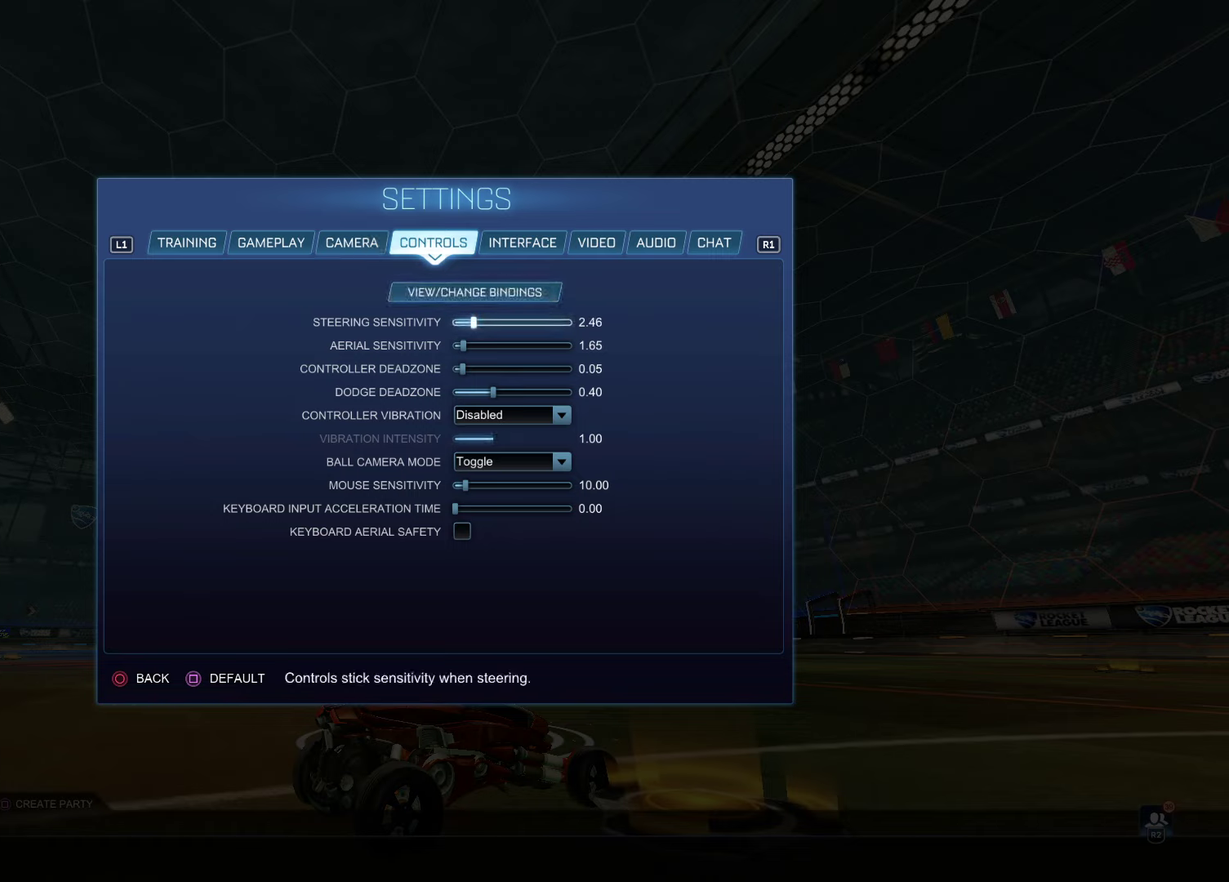
{"dt_ms": 500, "buttons": ["DPAD_LEFT"], "left_stick": "center", "right_stick": "center", "events": []}
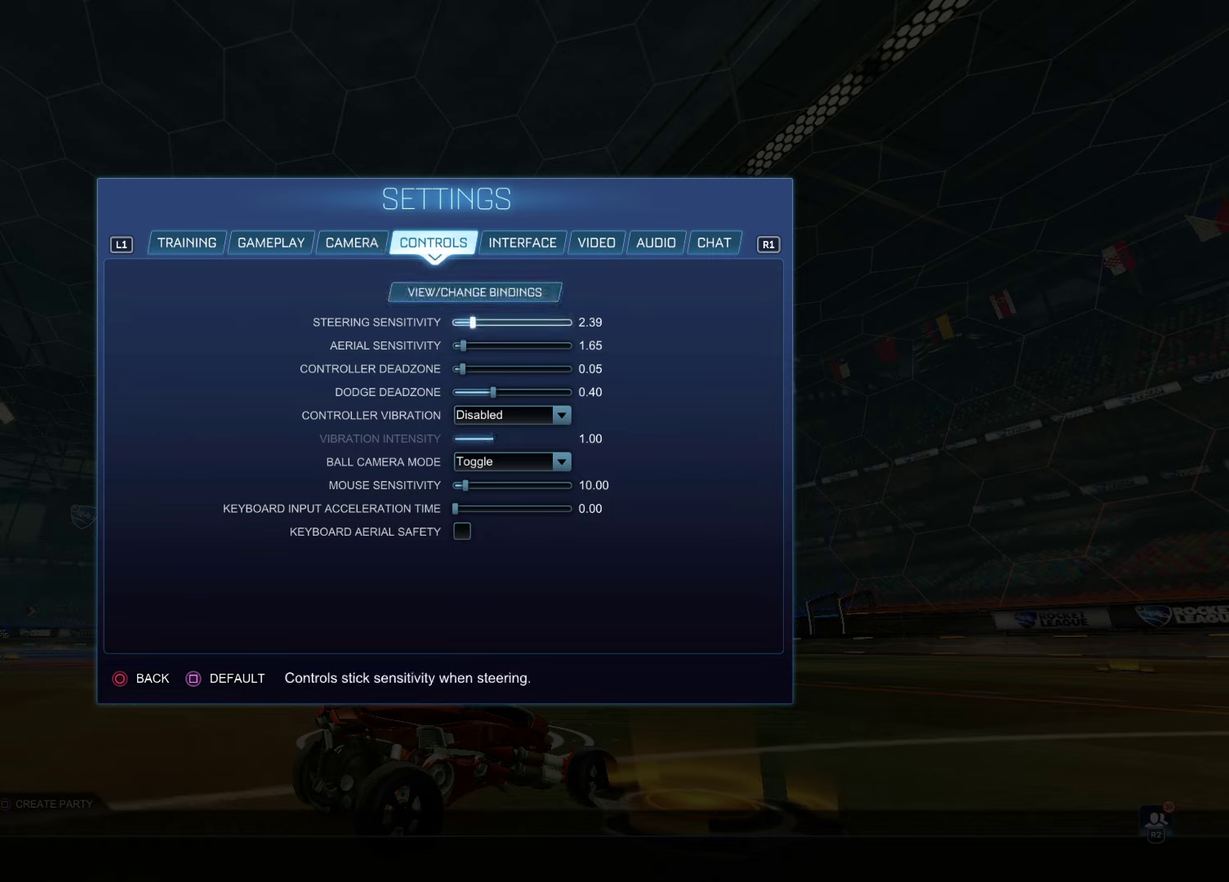
{"dt_ms": 500, "buttons": ["DPAD_LEFT"], "left_stick": "center", "right_stick": "center", "events": []}
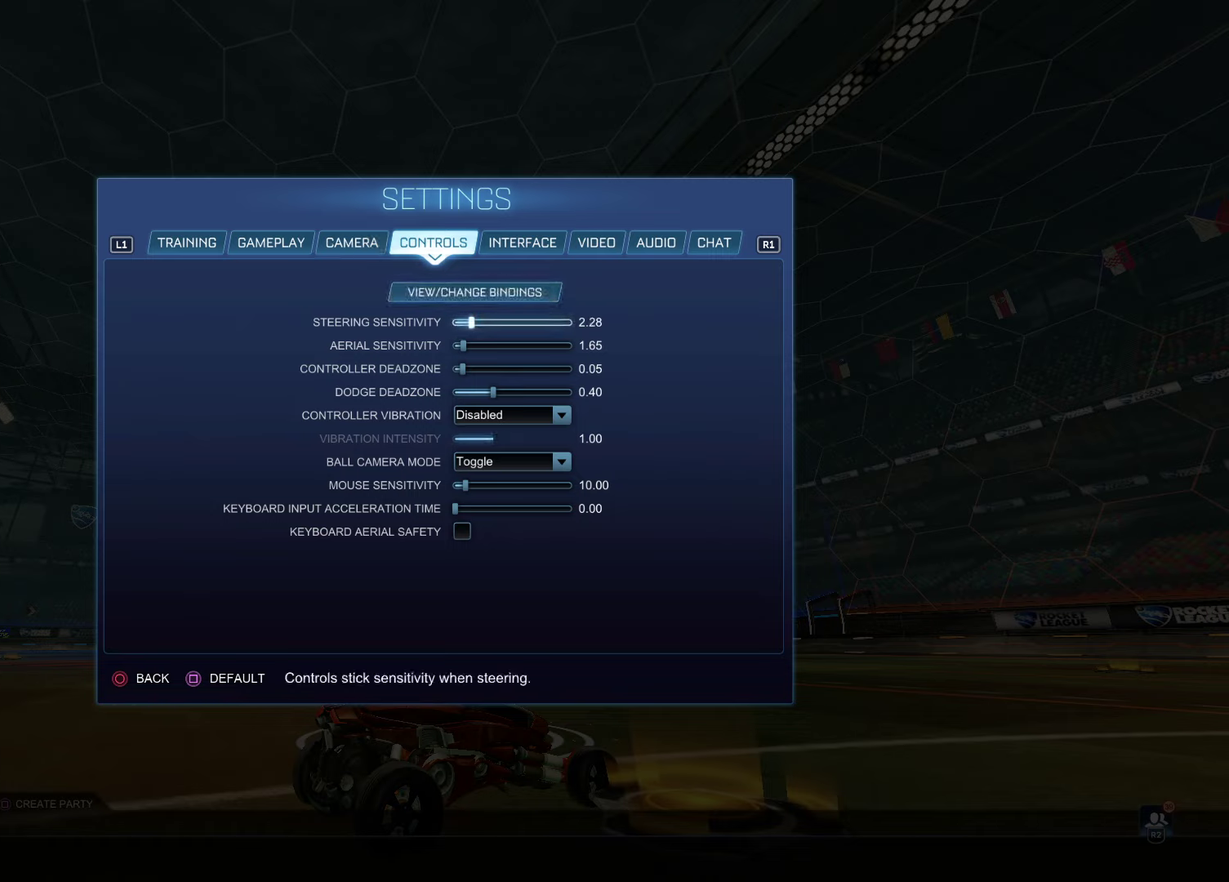
{"dt_ms": 500, "buttons": ["DPAD_LEFT"], "left_stick": "center", "right_stick": "center", "events": []}
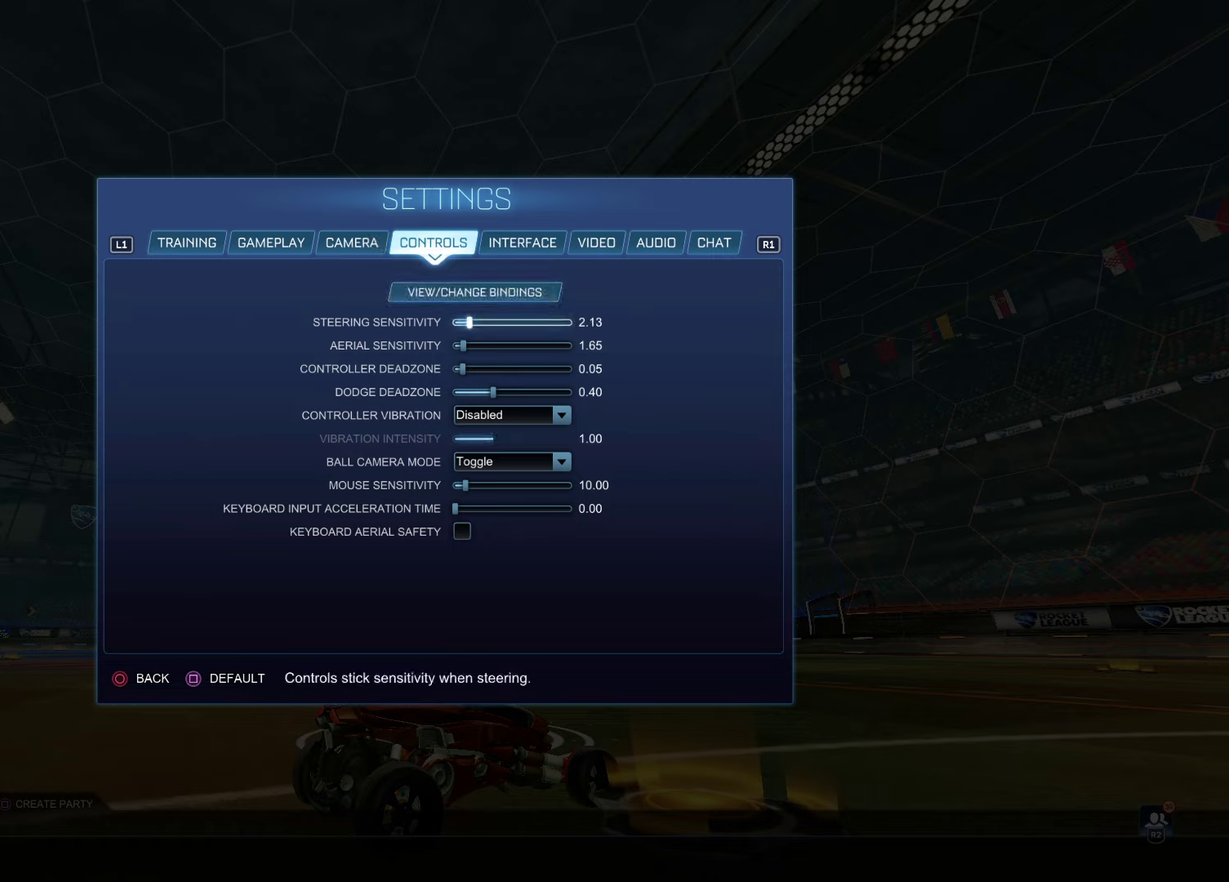
{"dt_ms": 500, "buttons": ["DPAD_LEFT"], "left_stick": "center", "right_stick": "center", "events": []}
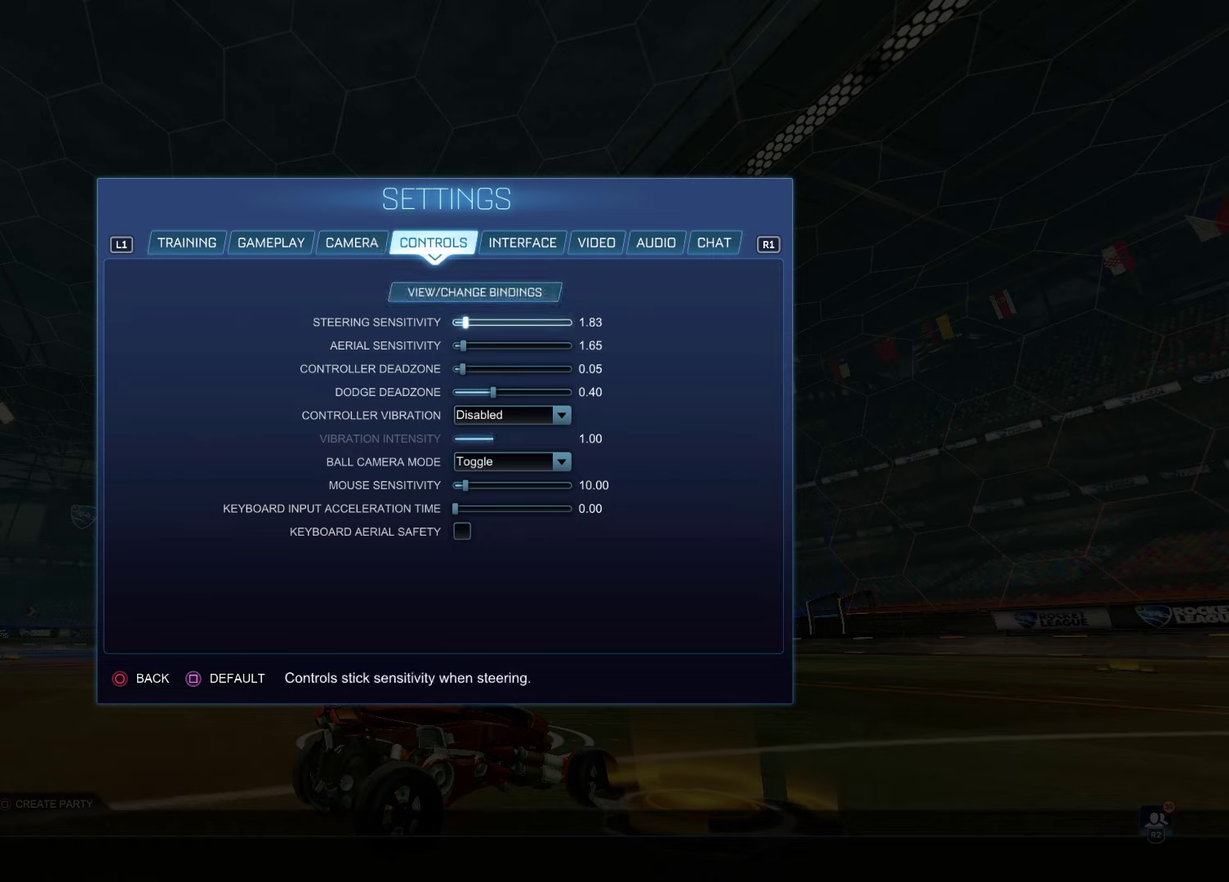
{"dt_ms": 600, "buttons": ["DPAD_LEFT"], "left_stick": "center", "right_stick": "center", "events": [[333, "DPAD_LEFT", "up"], [517, "DPAD_LEFT", "down"]]}
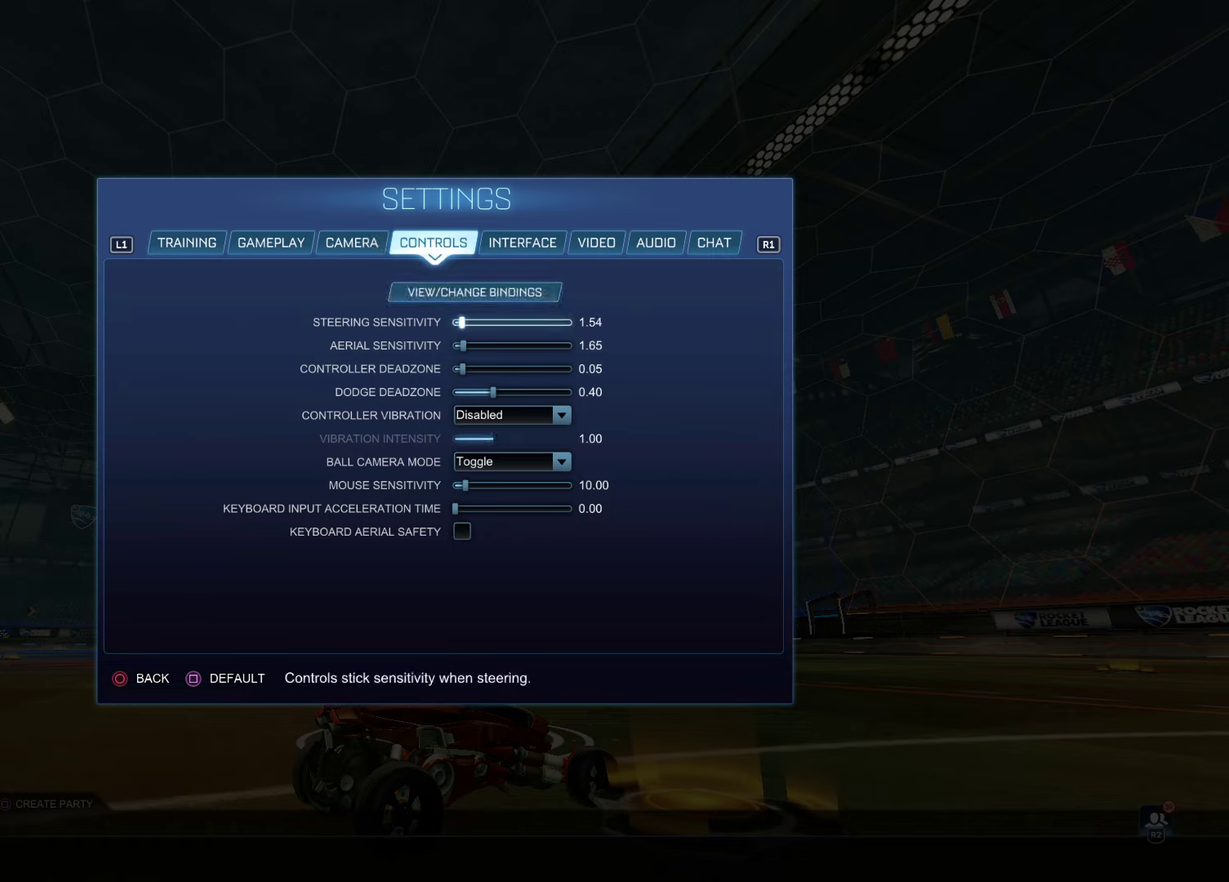
{"dt_ms": 400, "buttons": ["DPAD_RIGHT"], "left_stick": "center", "right_stick": "center", "events": [[33, "DPAD_LEFT", "up"], [250, "DPAD_RIGHT", "down"]]}
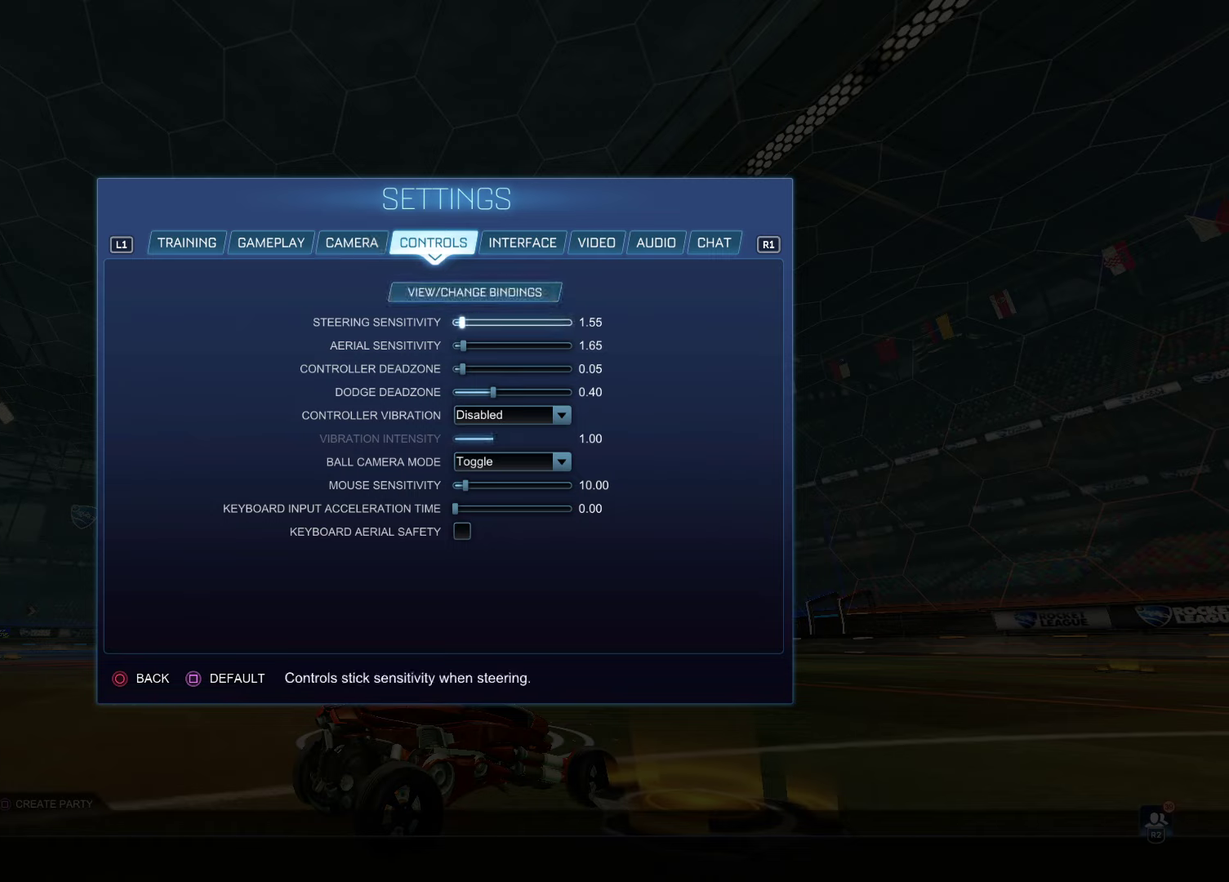
{"dt_ms": 500, "buttons": ["DPAD_RIGHT"], "left_stick": "center", "right_stick": "center", "events": []}
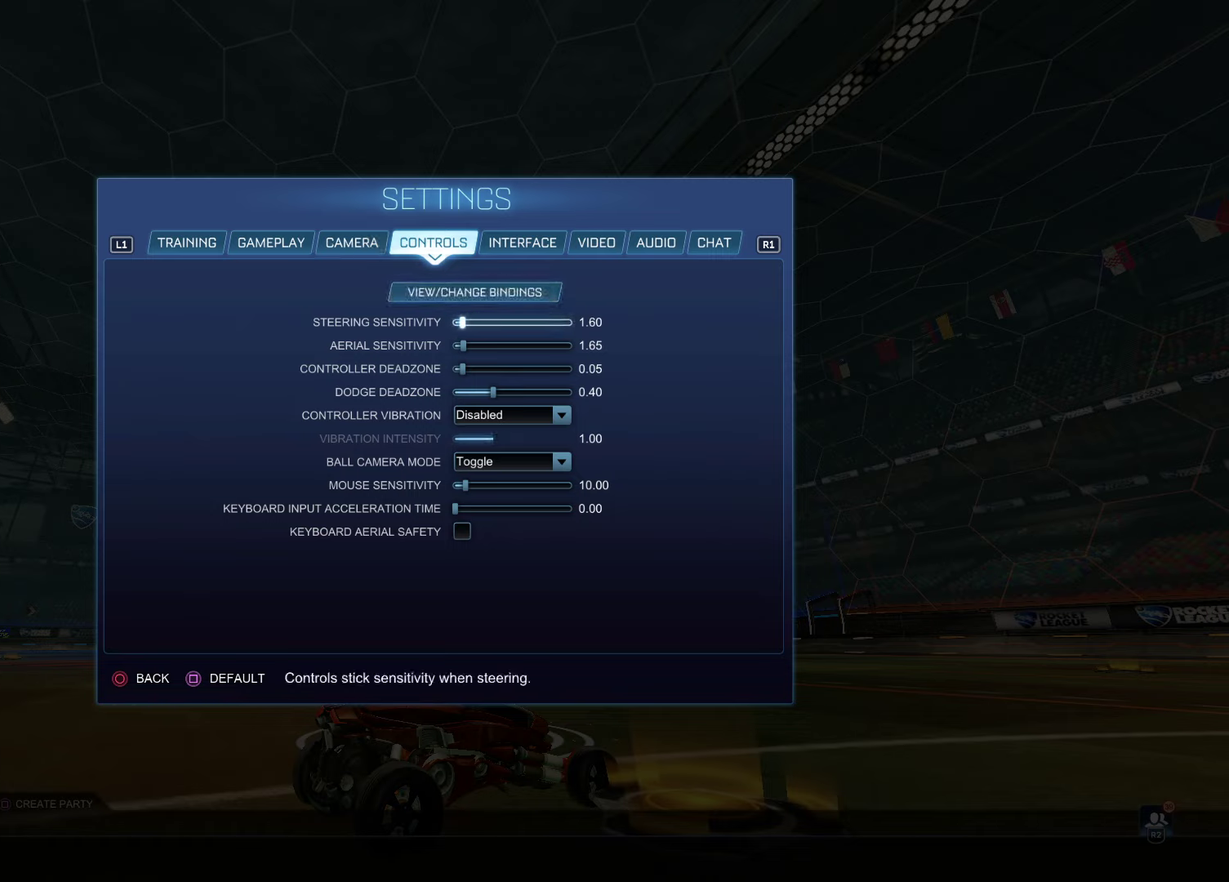
{"dt_ms": 500, "buttons": [], "left_stick": "center", "right_stick": "center", "events": [[317, "DPAD_RIGHT", "up"]]}
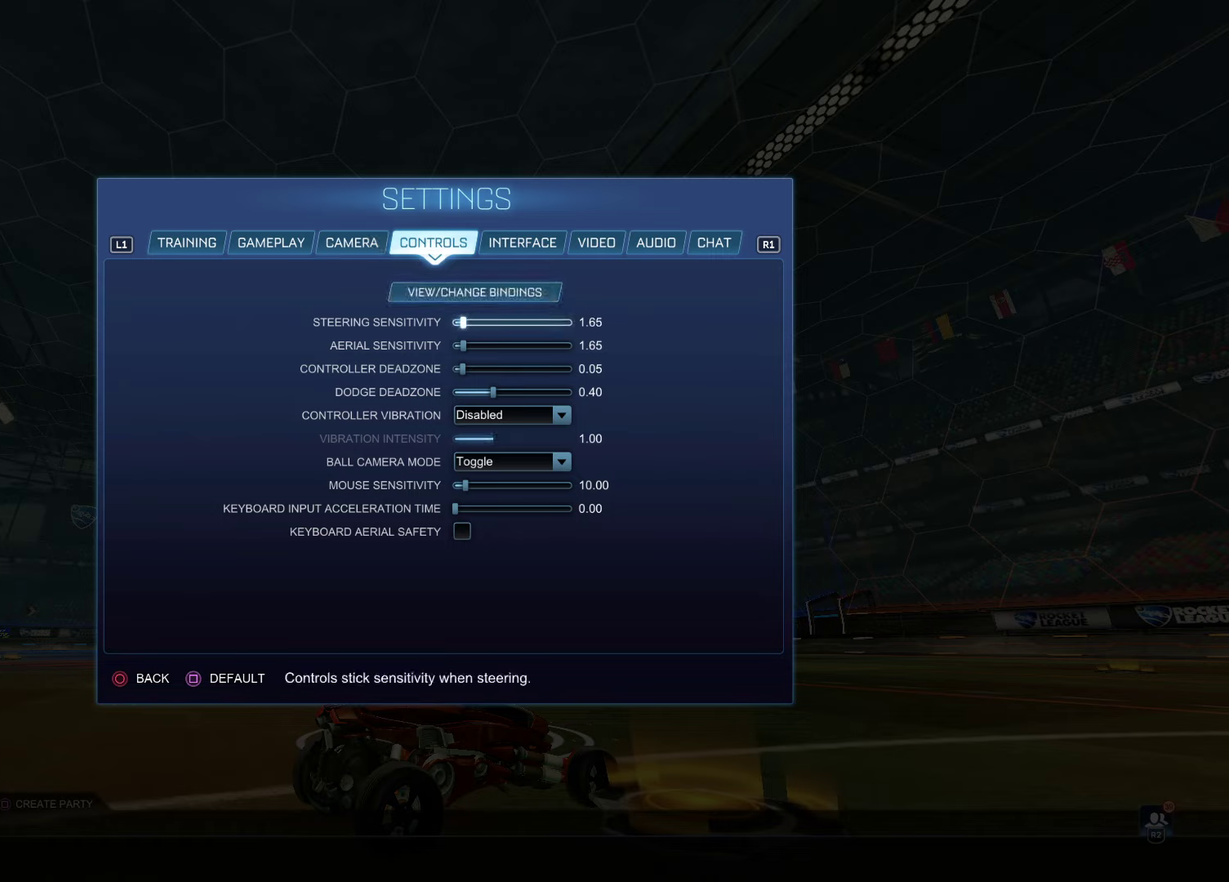
{"dt_ms": 500, "buttons": [], "left_stick": "center", "right_stick": "center", "events": [[217, "CIRCLE", "down"], [317, "CIRCLE", "up"], [400, "CIRCLE", "down"], [483, "CIRCLE", "up"]]}